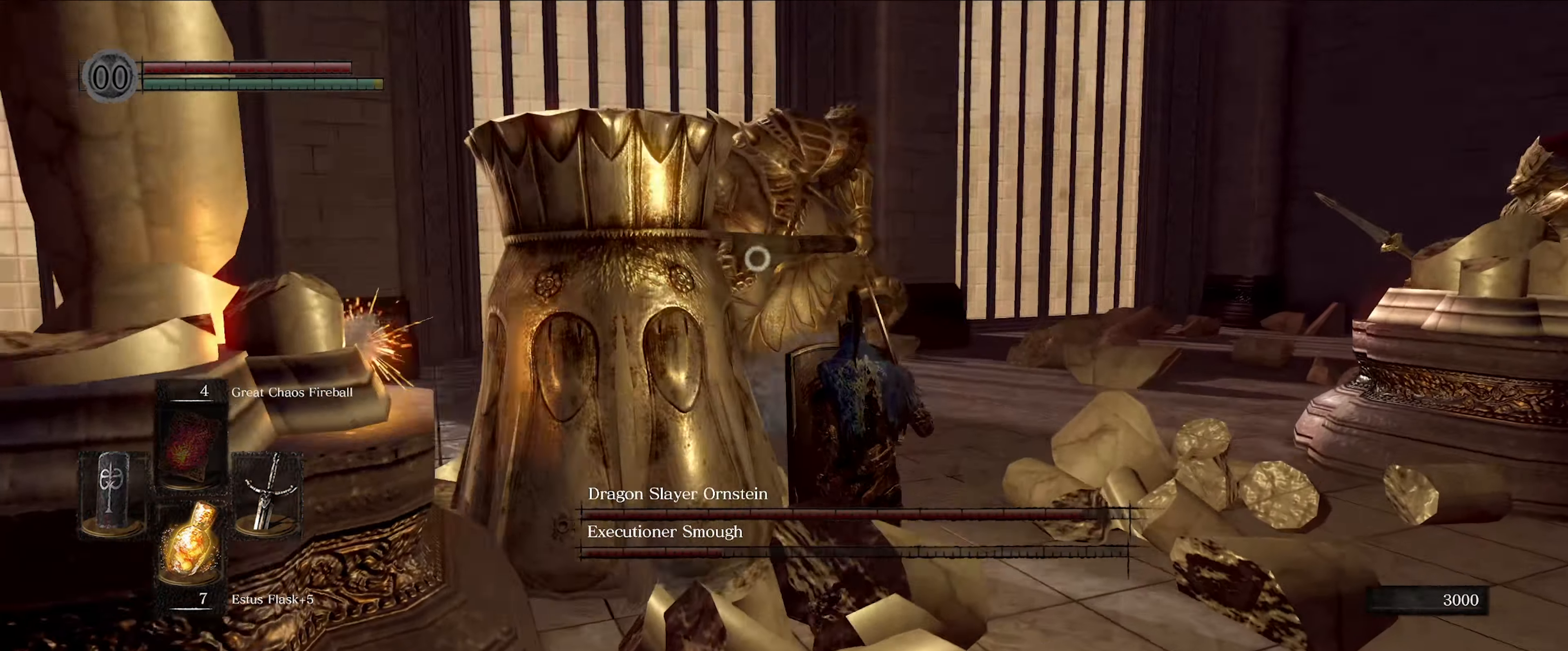
Gameplay with a controller (Xbox layout); each line is a JSON object with the inputs held at the frame after it. "events" lists button and stick changes between this image and that frame as [ms after this image, input, new state], when the widget could be followed in between. Not read: L3 R3.
{"buttons": ["L1"], "left_stick": "up", "right_stick": "center", "events": [[450, "left_stick", "up"]]}
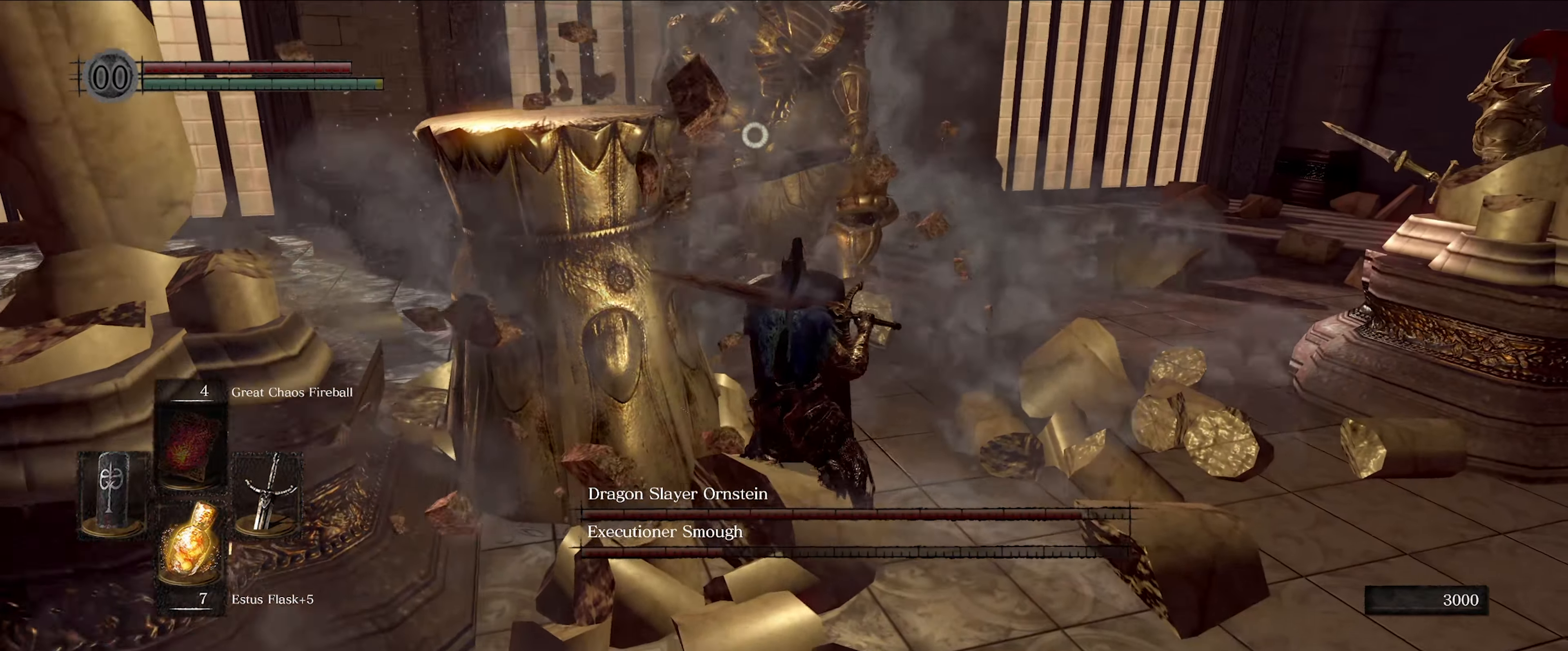
{"buttons": [], "left_stick": "center", "right_stick": "center", "events": [[150, "L1", "up"], [200, "R1", "down"], [333, "R1", "up"], [383, "left_stick", "center"]]}
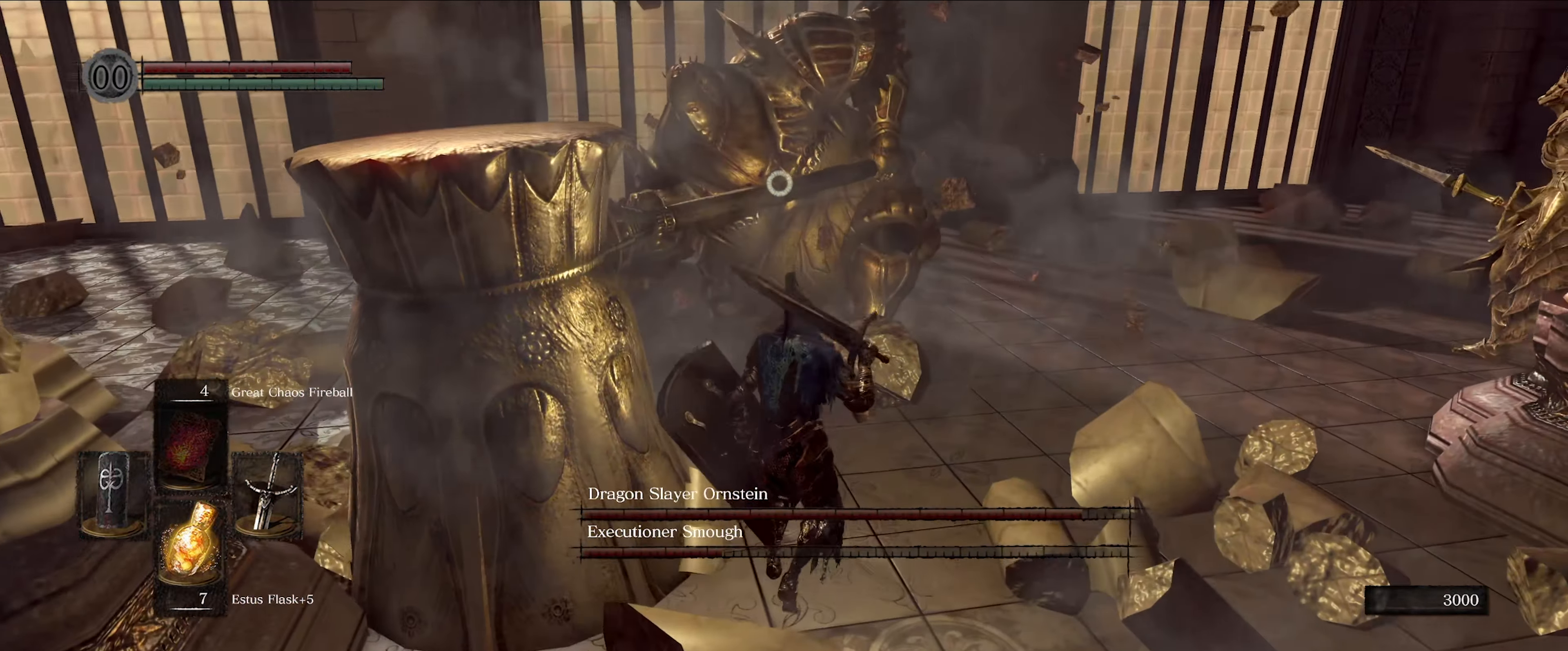
{"buttons": [], "left_stick": "center", "right_stick": "center", "events": []}
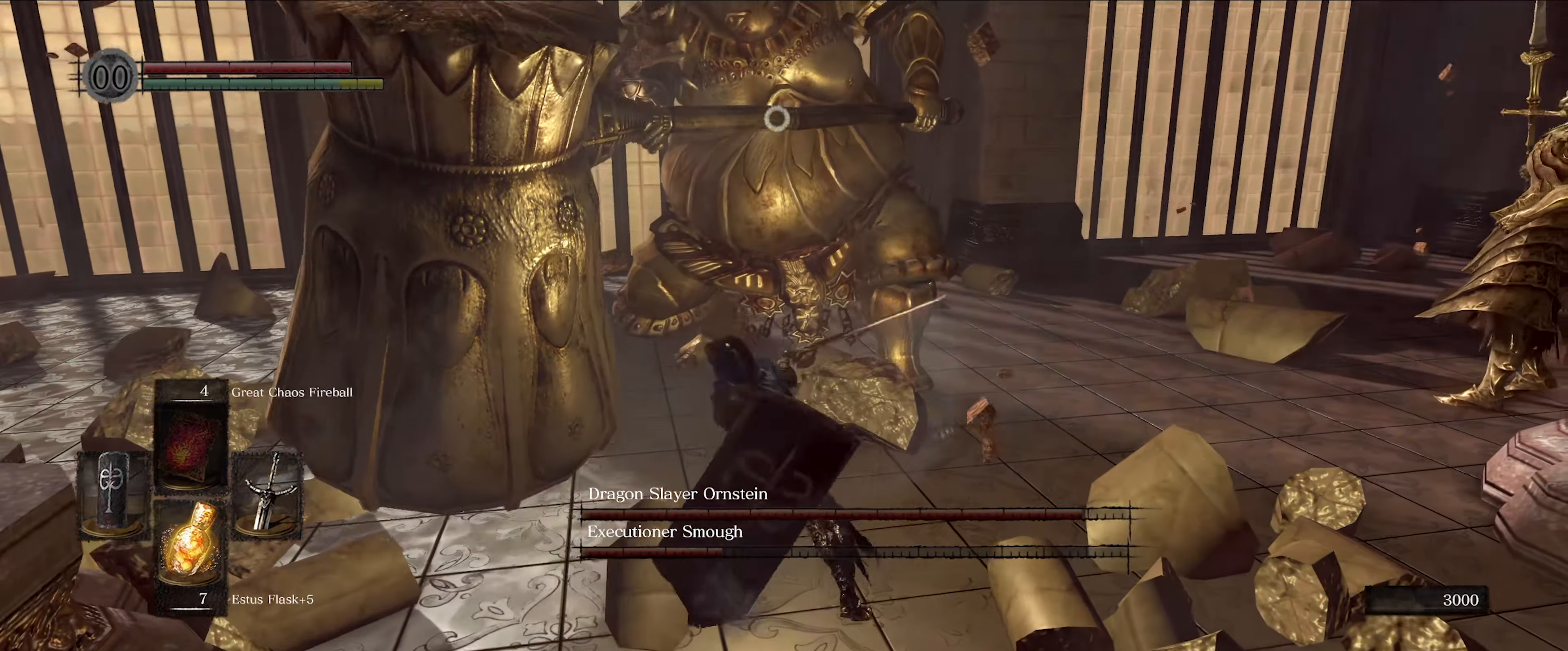
{"buttons": ["L1"], "left_stick": "down", "right_stick": "center", "events": [[50, "left_stick", "down"], [100, "L1", "down"]]}
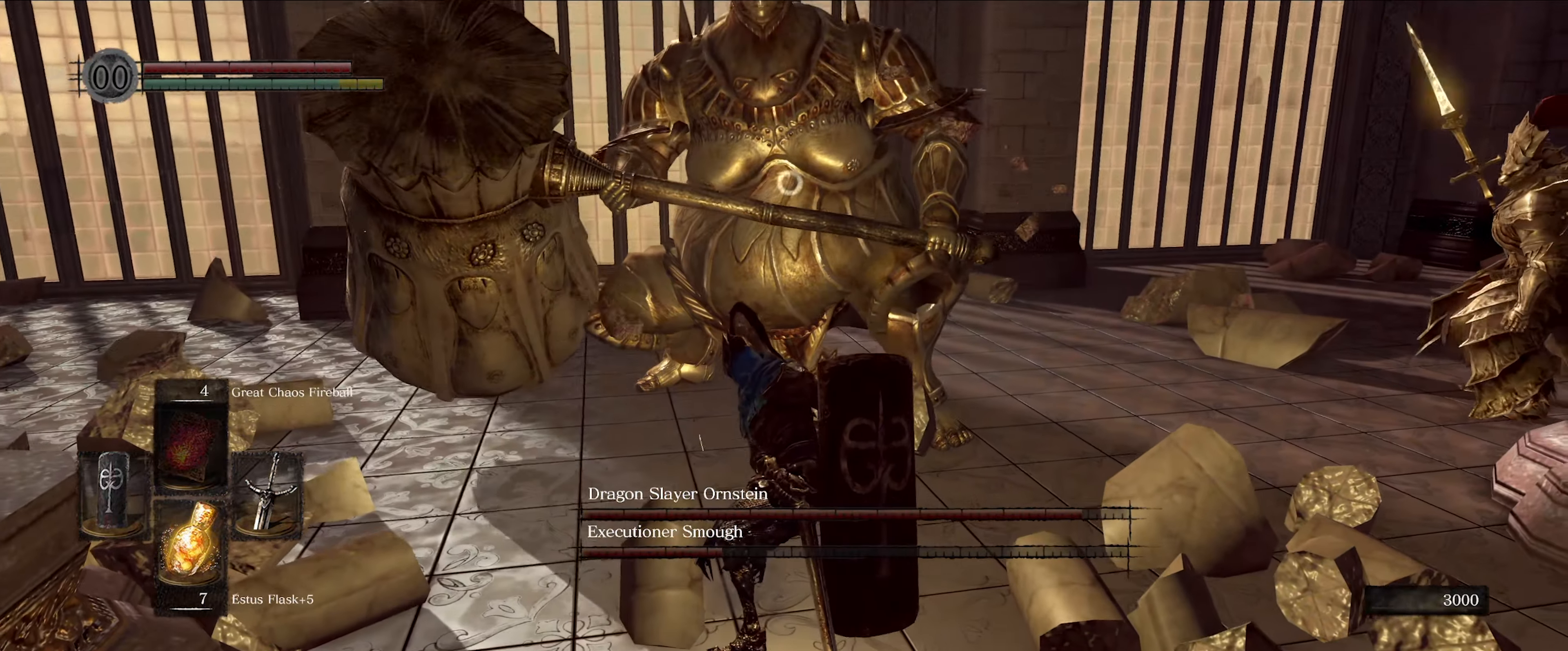
{"buttons": ["L1"], "left_stick": "down", "right_stick": "center", "events": []}
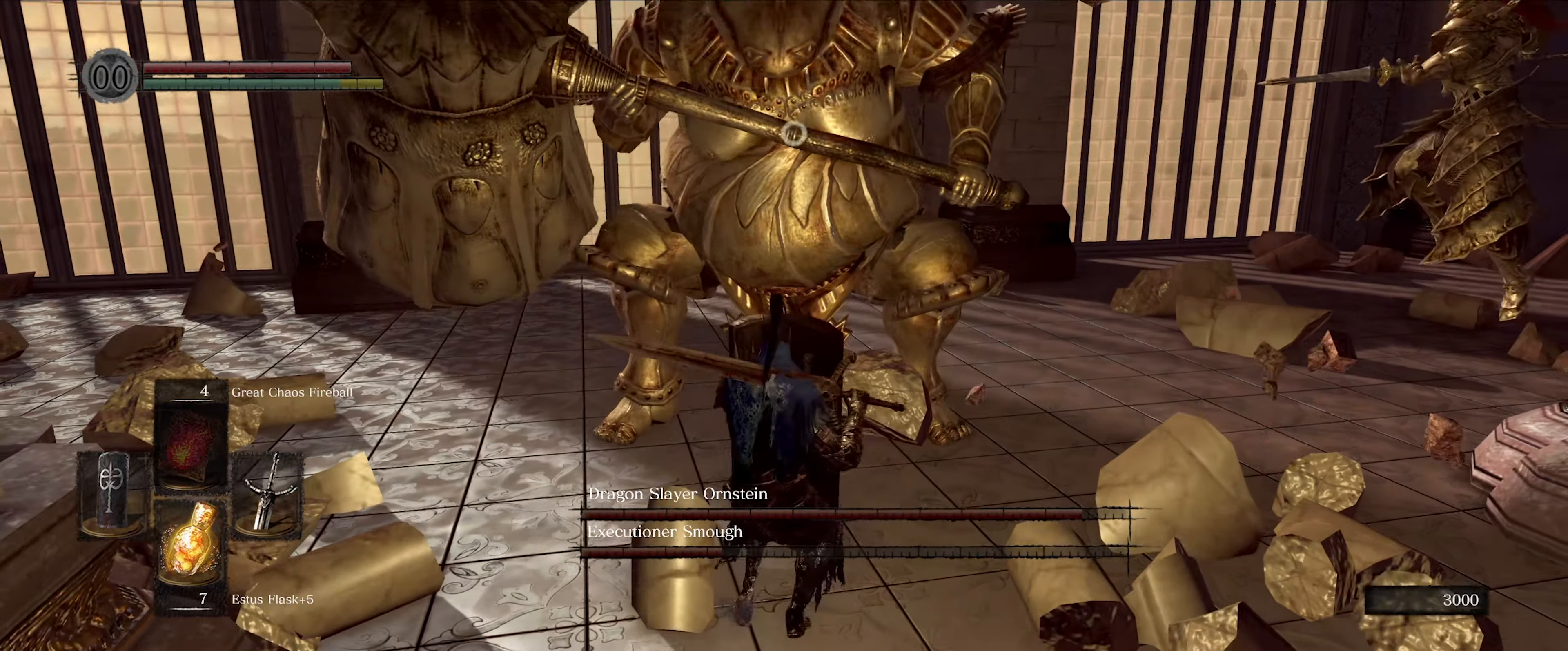
{"buttons": ["L1"], "left_stick": "down", "right_stick": "center", "events": []}
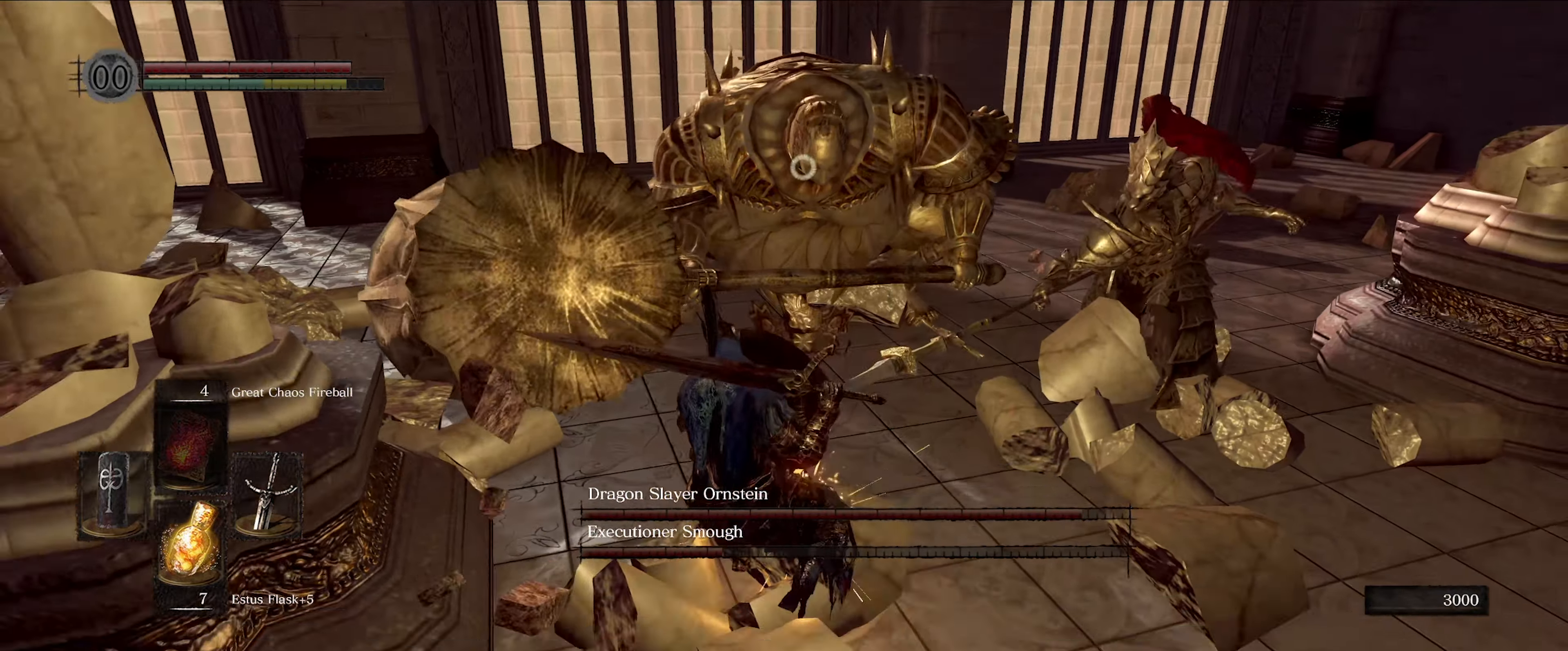
{"buttons": ["L1"], "left_stick": "down", "right_stick": "center", "events": []}
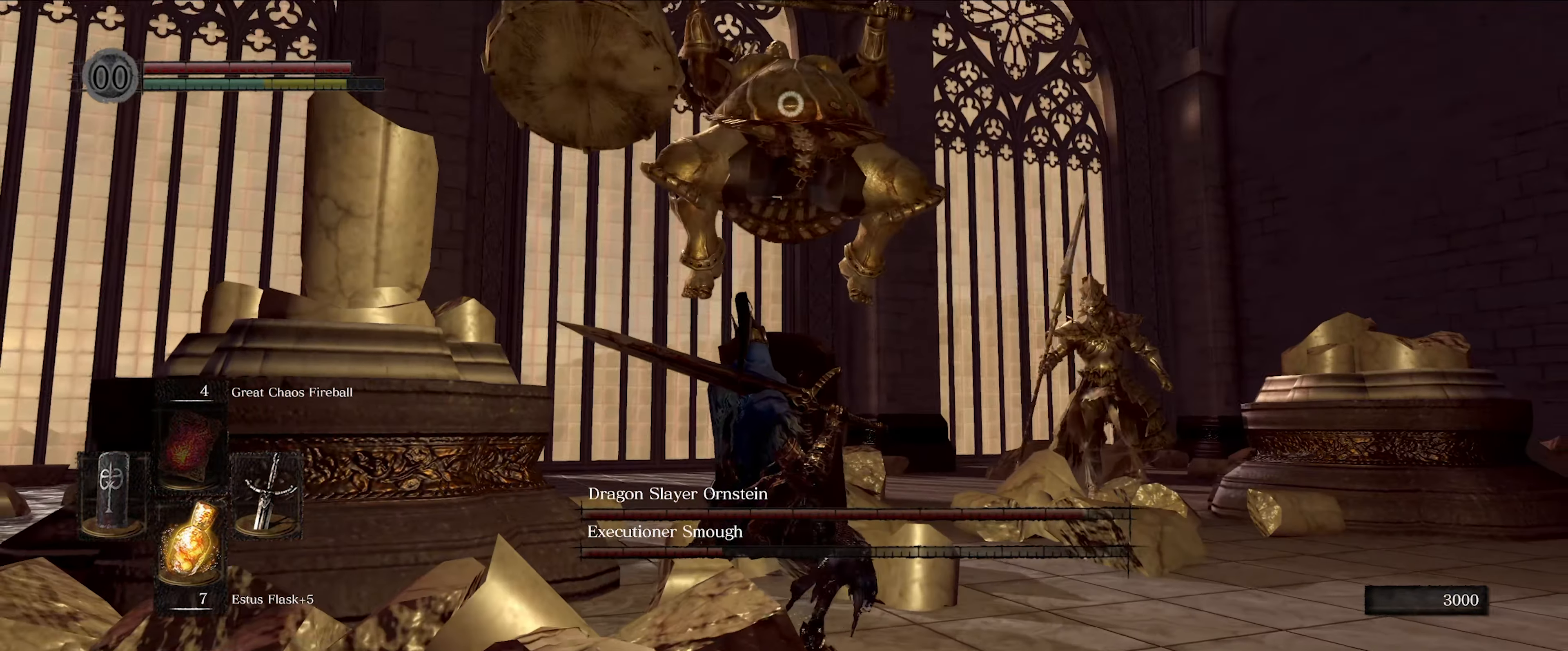
{"buttons": ["L1"], "left_stick": "down-left", "right_stick": "center", "events": [[67, "left_stick", "down-left"]]}
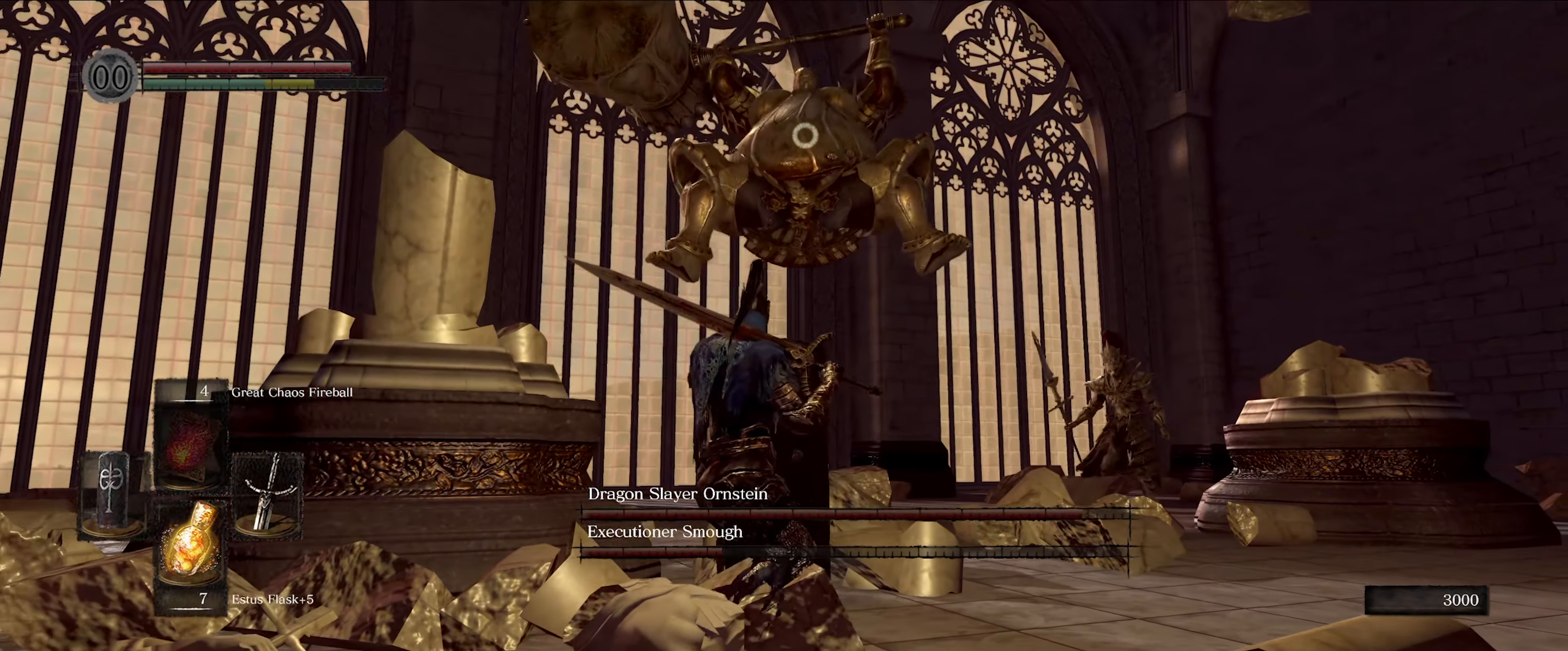
{"buttons": ["L1"], "left_stick": "up", "right_stick": "center", "events": [[400, "left_stick", "up-left"], [450, "left_stick", "up"]]}
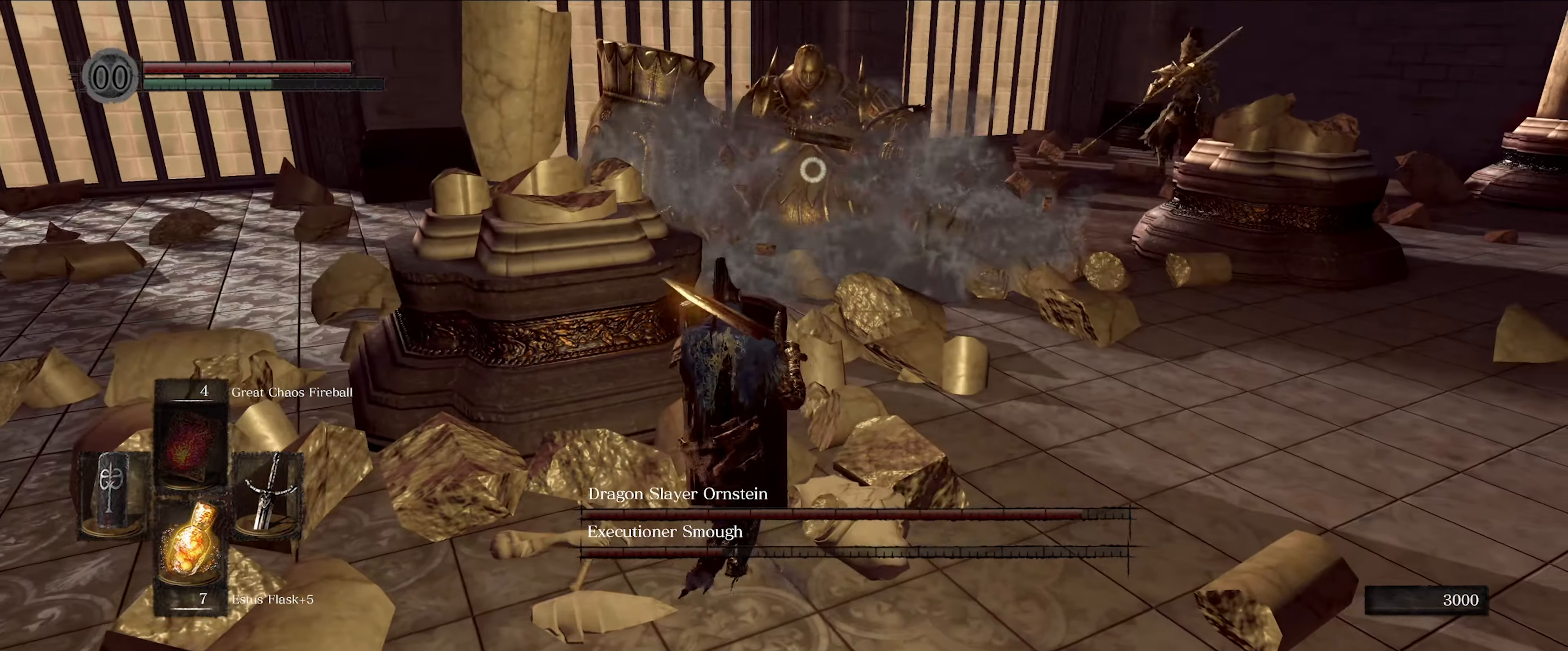
{"buttons": [], "left_stick": "up", "right_stick": "center", "events": [[17, "L1", "up"]]}
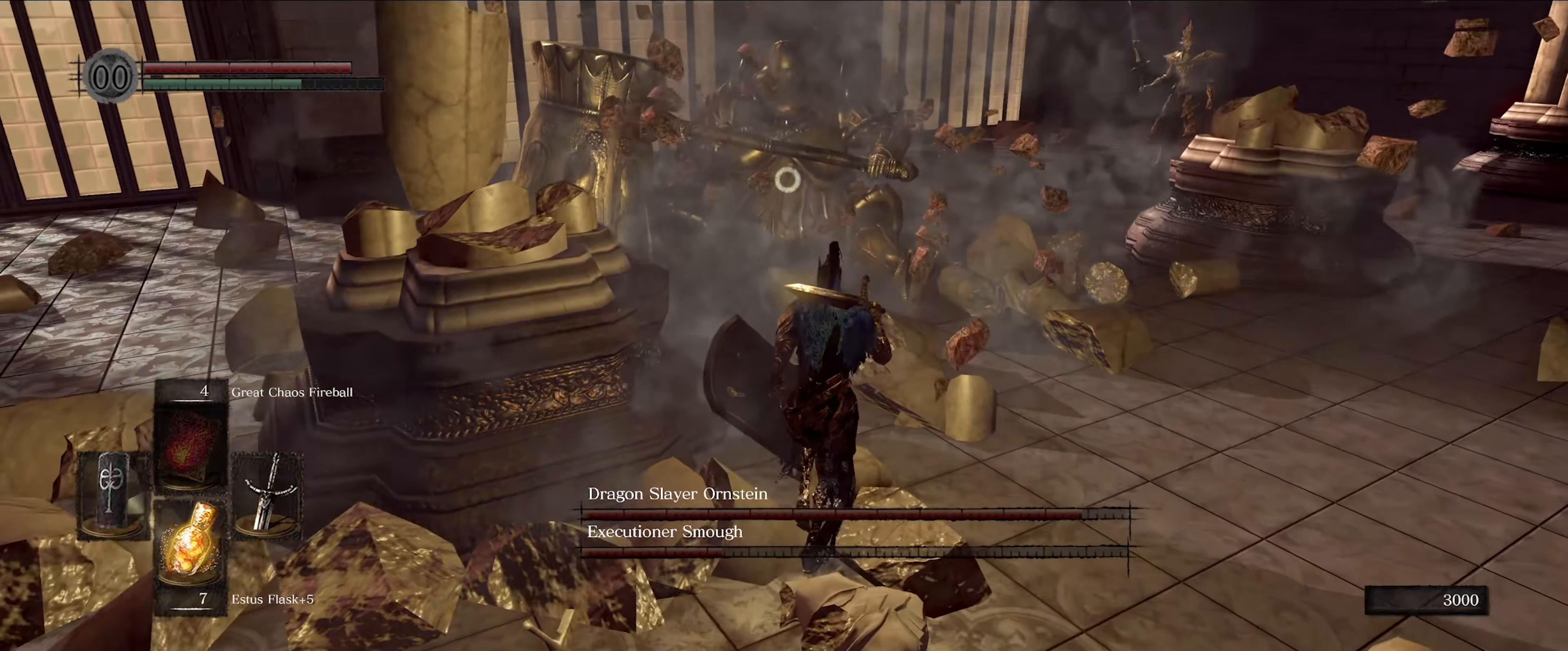
{"buttons": [], "left_stick": "up", "right_stick": "center", "events": []}
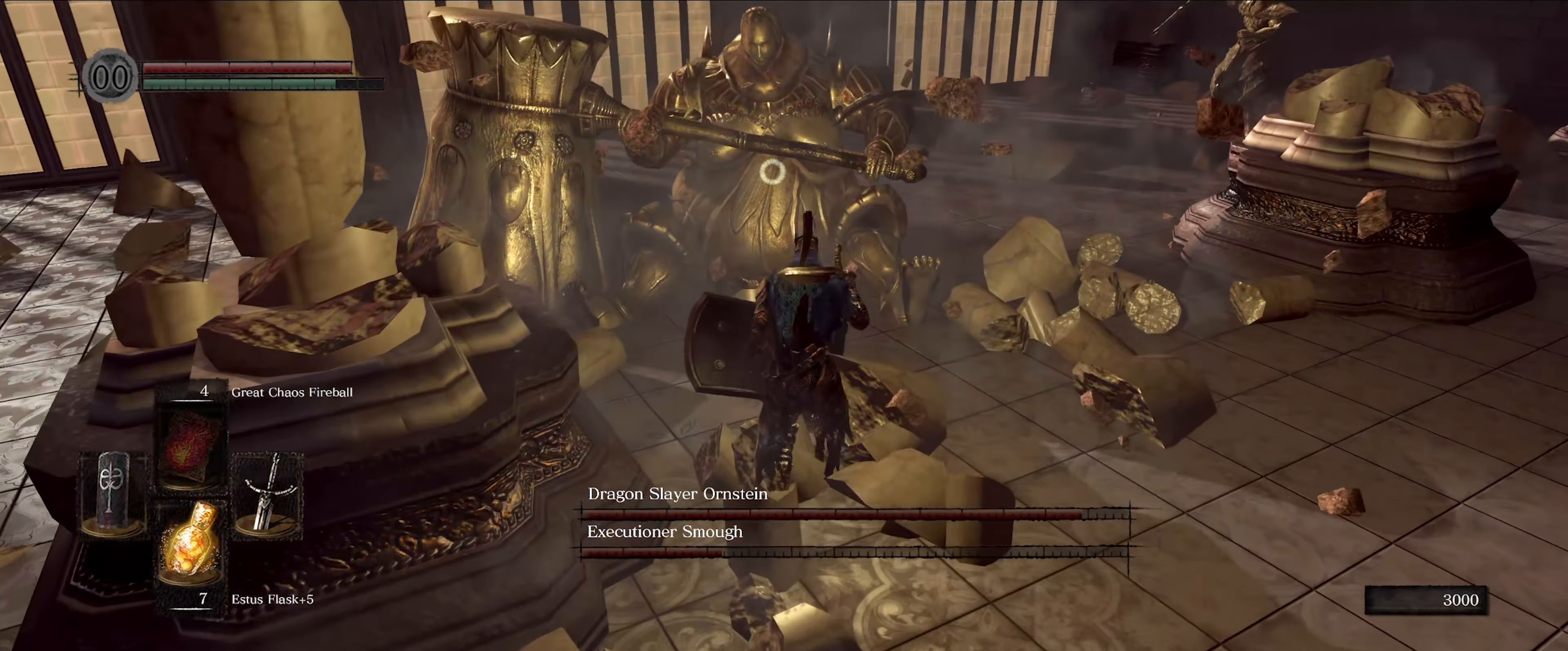
{"buttons": [], "left_stick": "center", "right_stick": "center", "events": [[150, "R1", "down"], [267, "R1", "up"], [317, "left_stick", "center"]]}
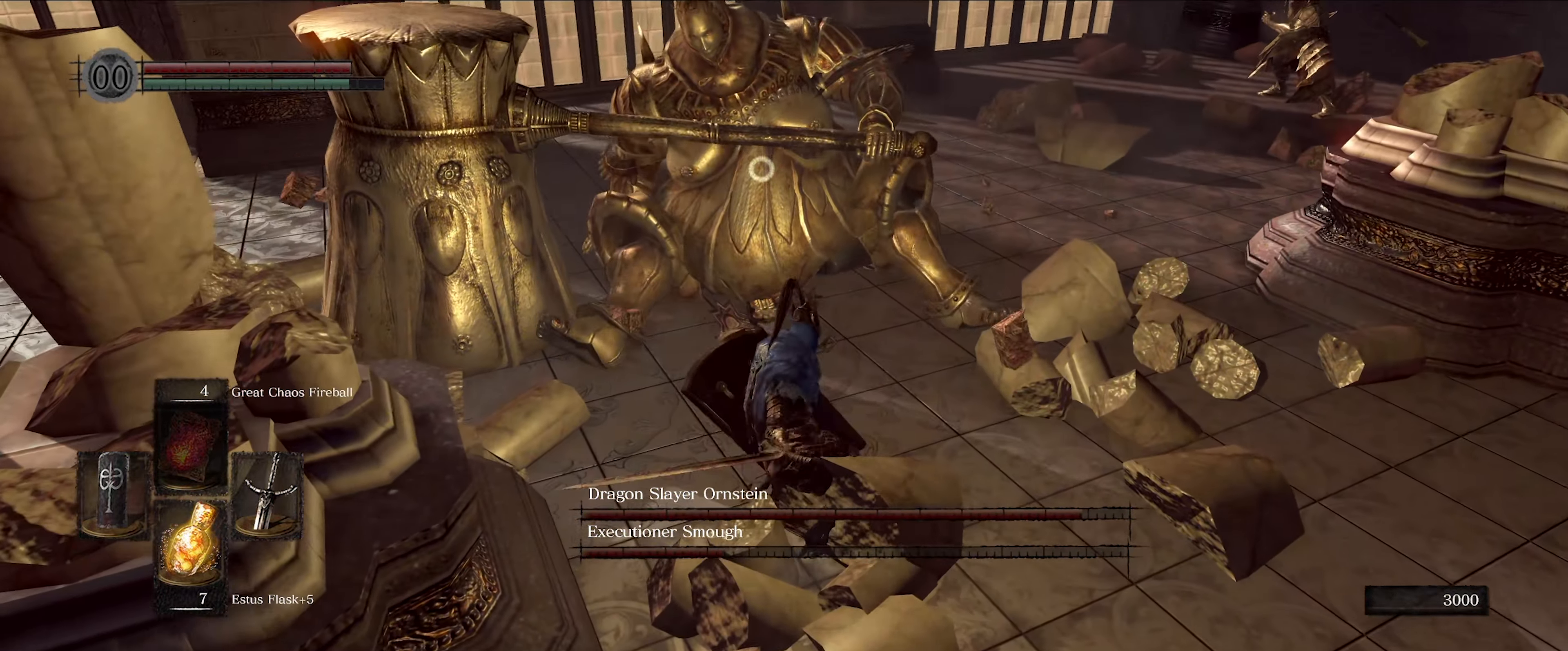
{"buttons": ["L1"], "left_stick": "down", "right_stick": "center", "events": [[317, "left_stick", "down"], [350, "L1", "down"]]}
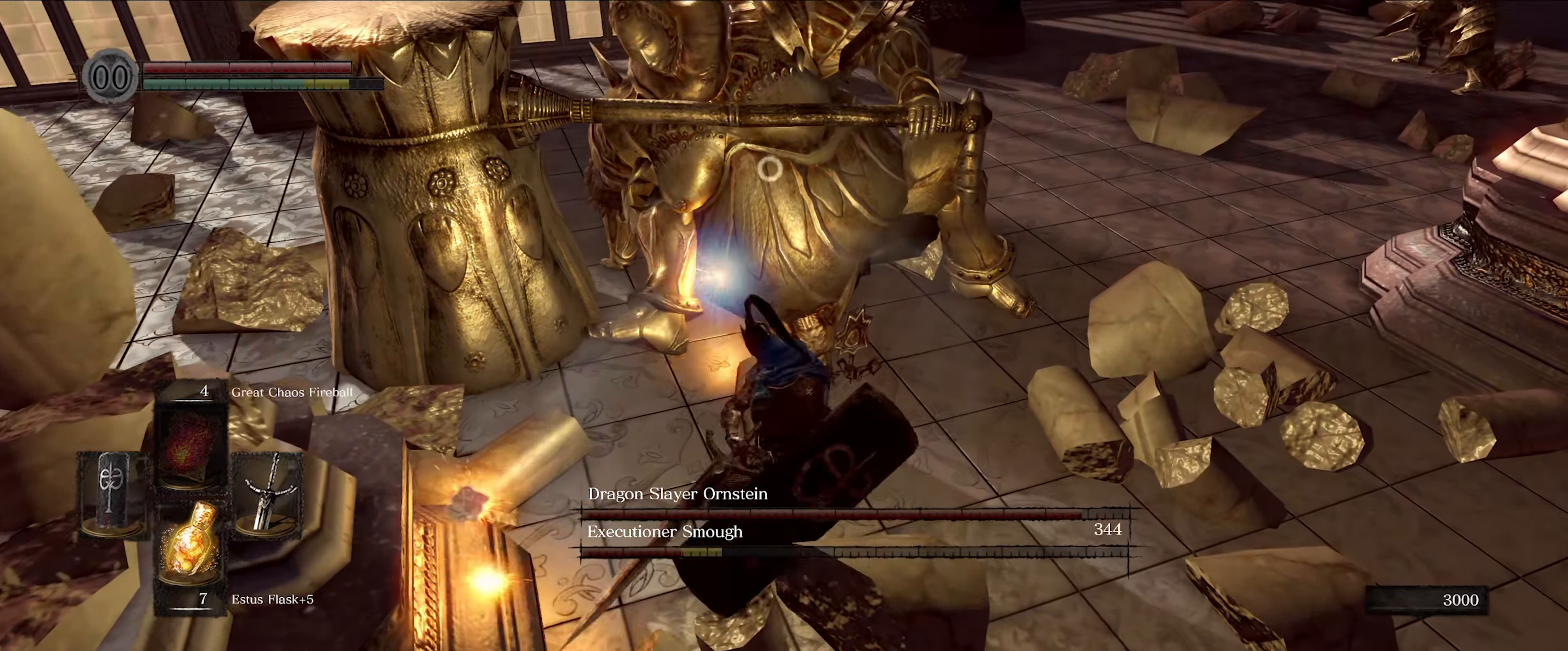
{"buttons": ["B", "L1"], "left_stick": "down", "right_stick": "center", "events": [[500, "B", "down"]]}
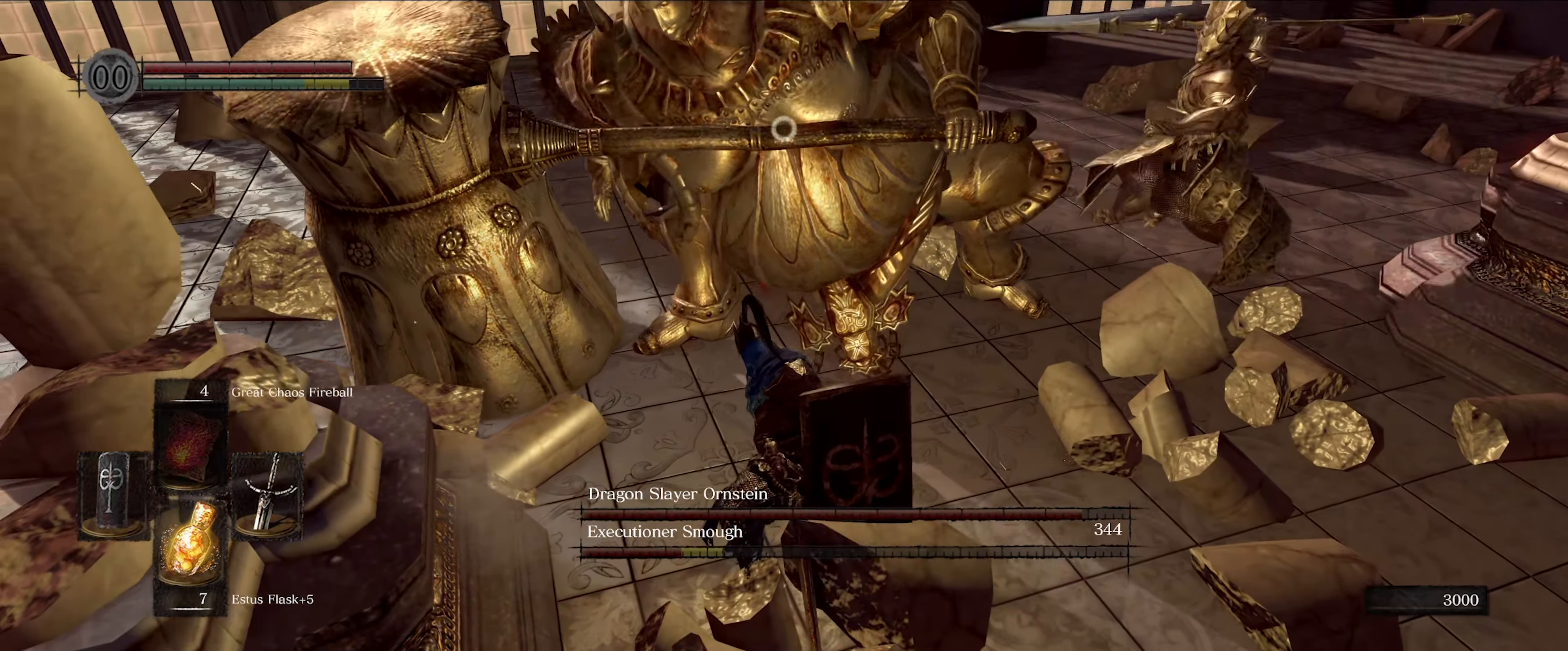
{"buttons": ["L1"], "left_stick": "down", "right_stick": "center", "events": [[84, "B", "up"]]}
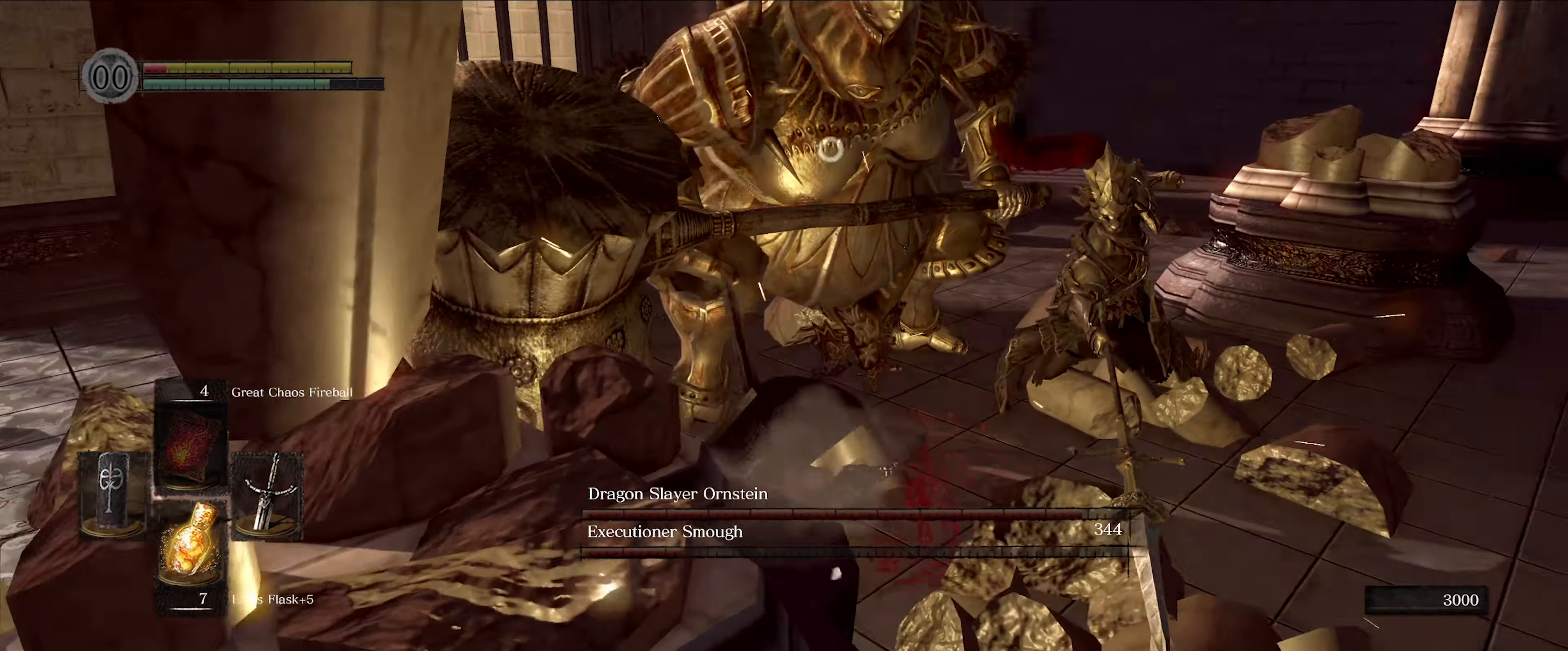
{"buttons": [], "left_stick": "down-left", "right_stick": "center", "events": [[67, "L1", "up"], [200, "left_stick", "down-left"]]}
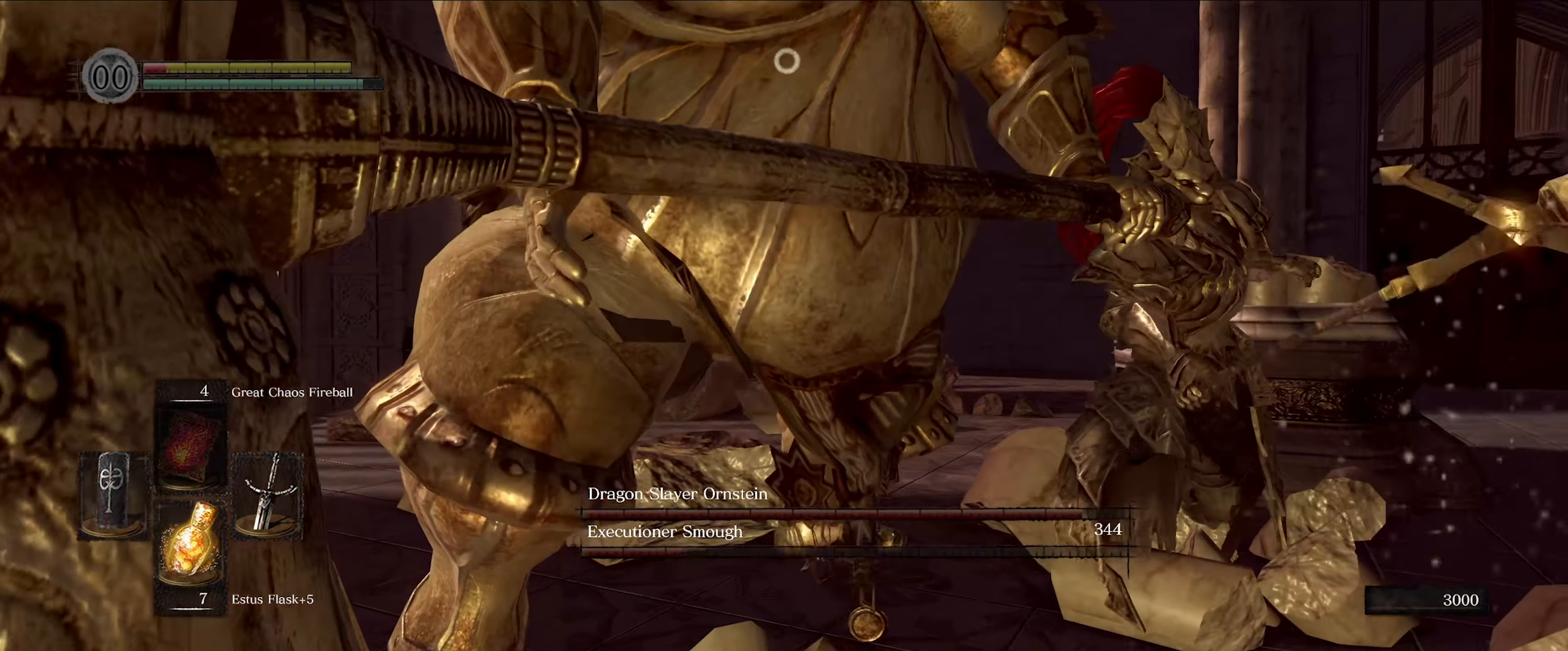
{"buttons": [], "left_stick": "up-right", "right_stick": "center", "events": [[50, "left_stick", "up-left"], [134, "left_stick", "up-right"]]}
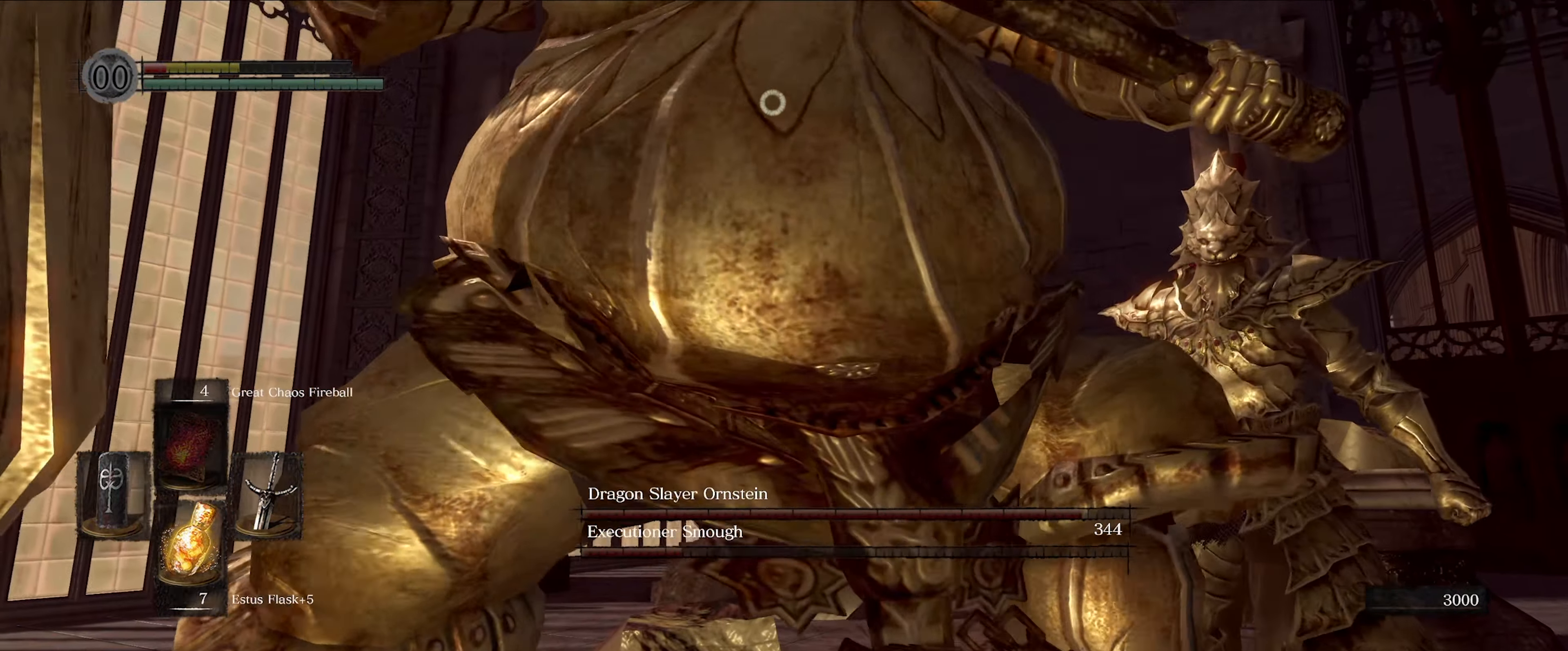
{"buttons": [], "left_stick": "right", "right_stick": "center", "events": [[17, "left_stick", "right"]]}
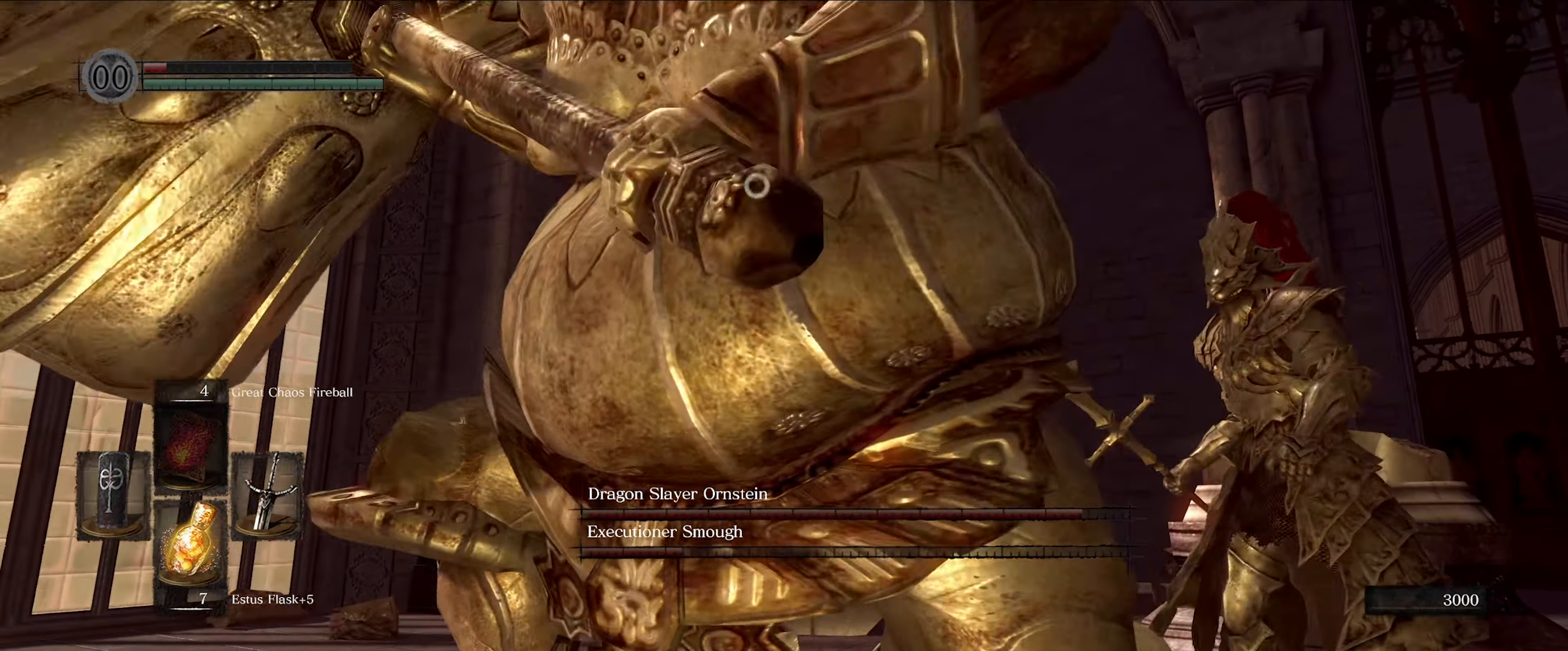
{"buttons": ["L1"], "left_stick": "right", "right_stick": "center", "events": [[417, "L1", "down"]]}
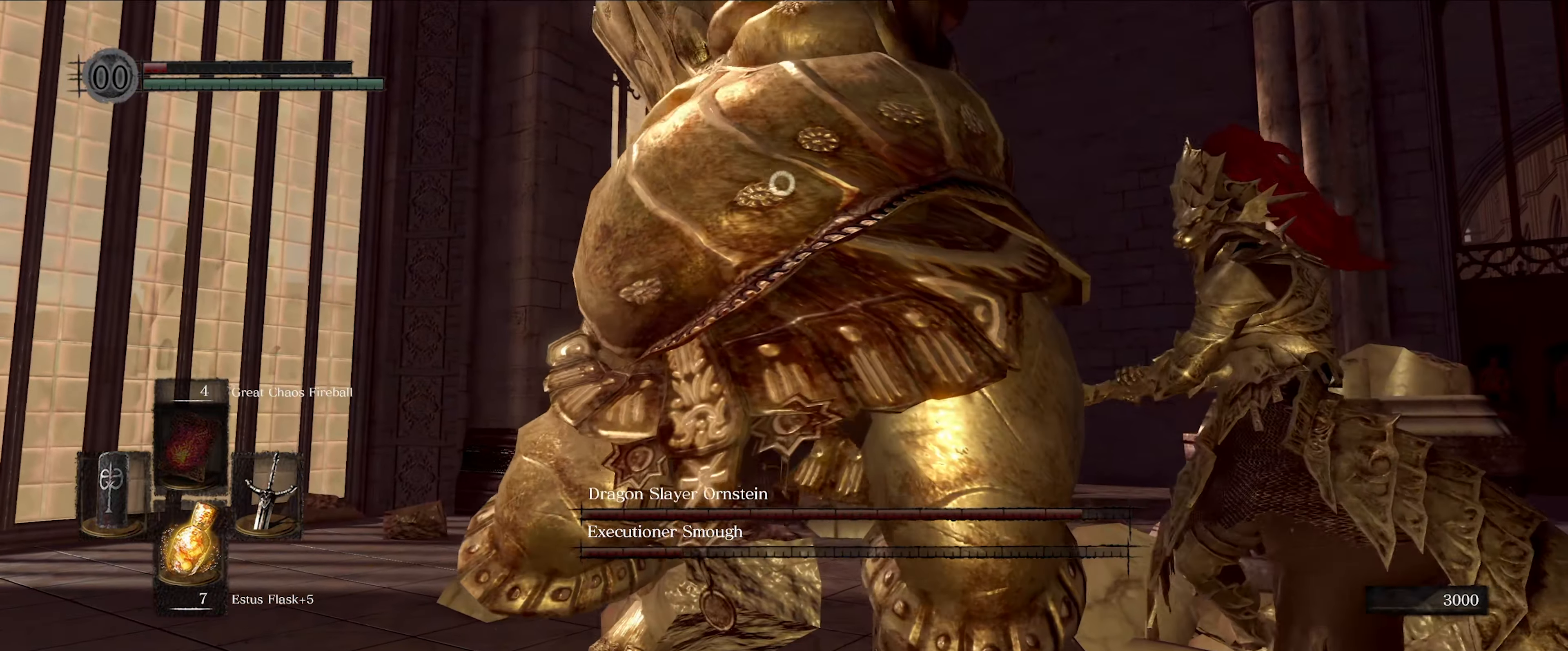
{"buttons": ["L1"], "left_stick": "right", "right_stick": "center", "events": []}
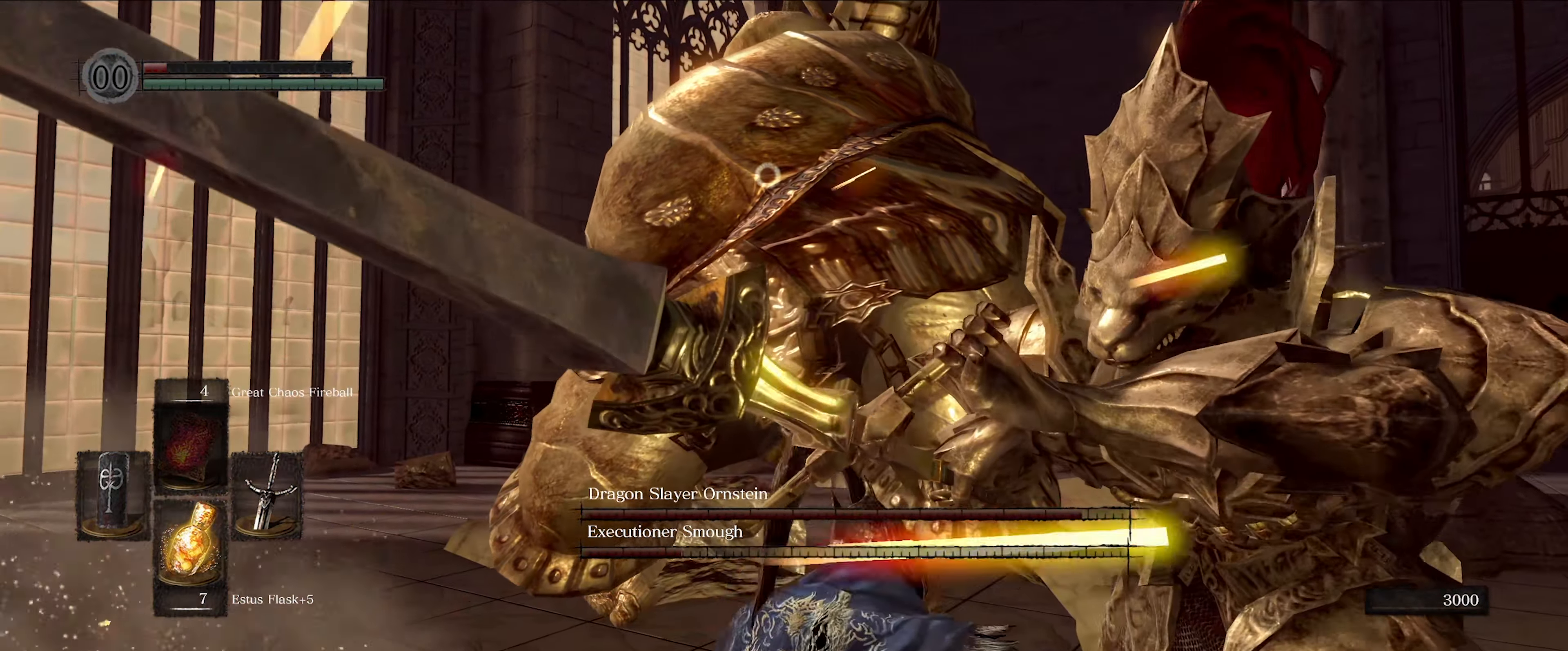
{"buttons": ["L1"], "left_stick": "right", "right_stick": "center", "events": []}
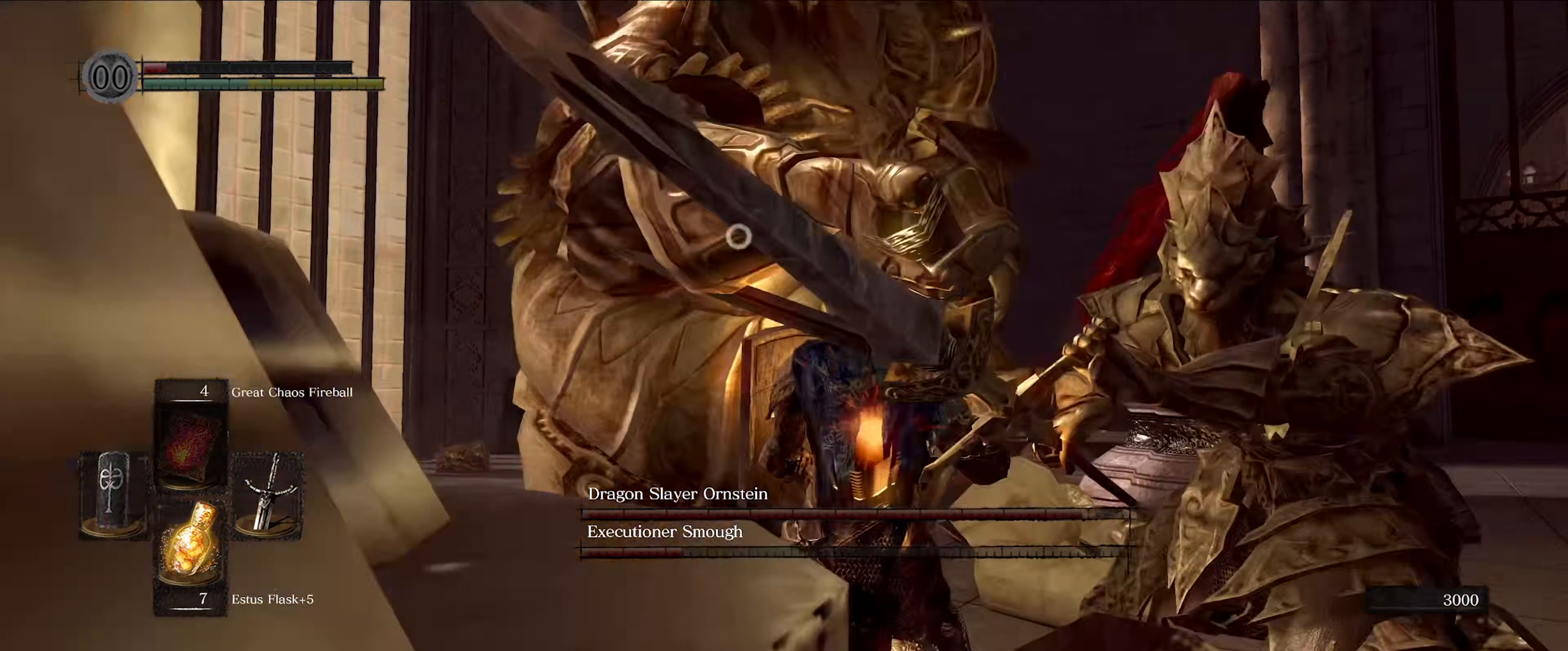
{"buttons": ["L1"], "left_stick": "down-right", "right_stick": "center", "events": [[433, "left_stick", "down-right"]]}
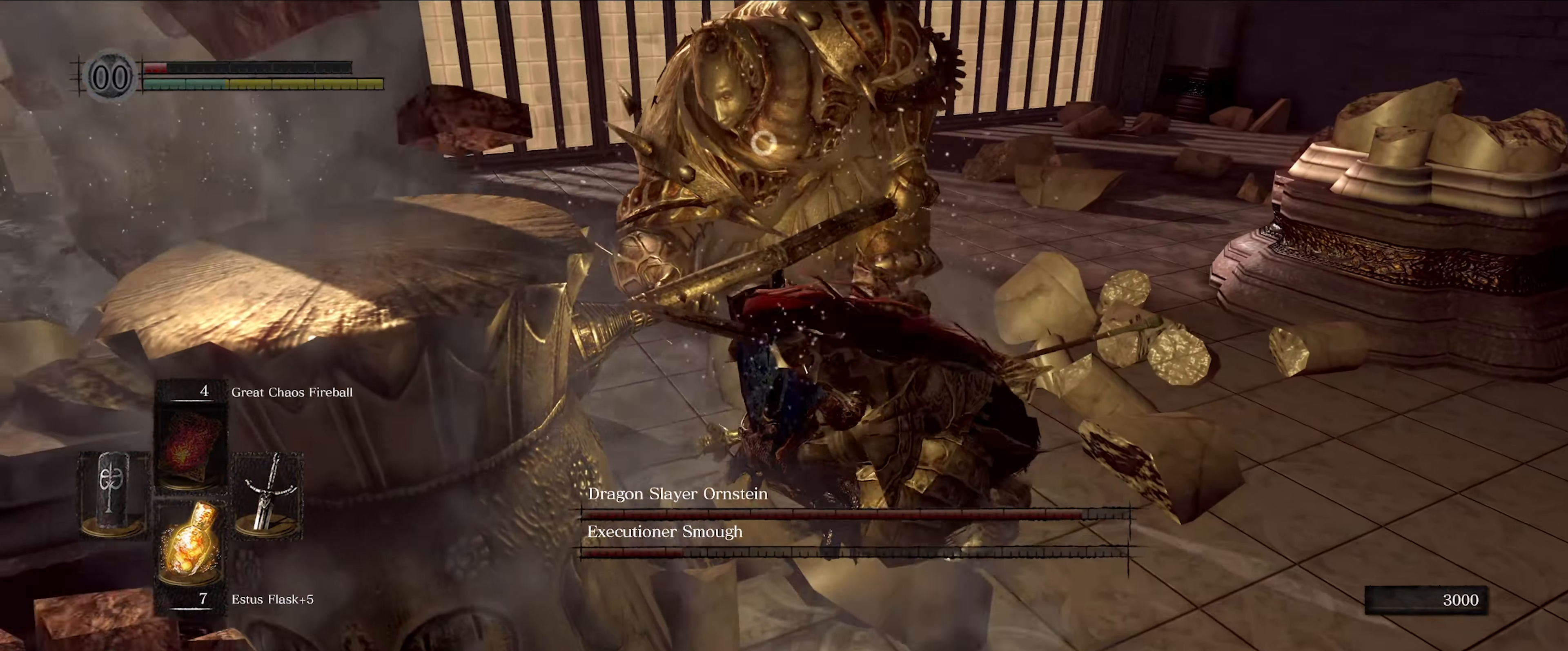
{"buttons": ["L1"], "left_stick": "down", "right_stick": "center", "events": [[166, "left_stick", "down"]]}
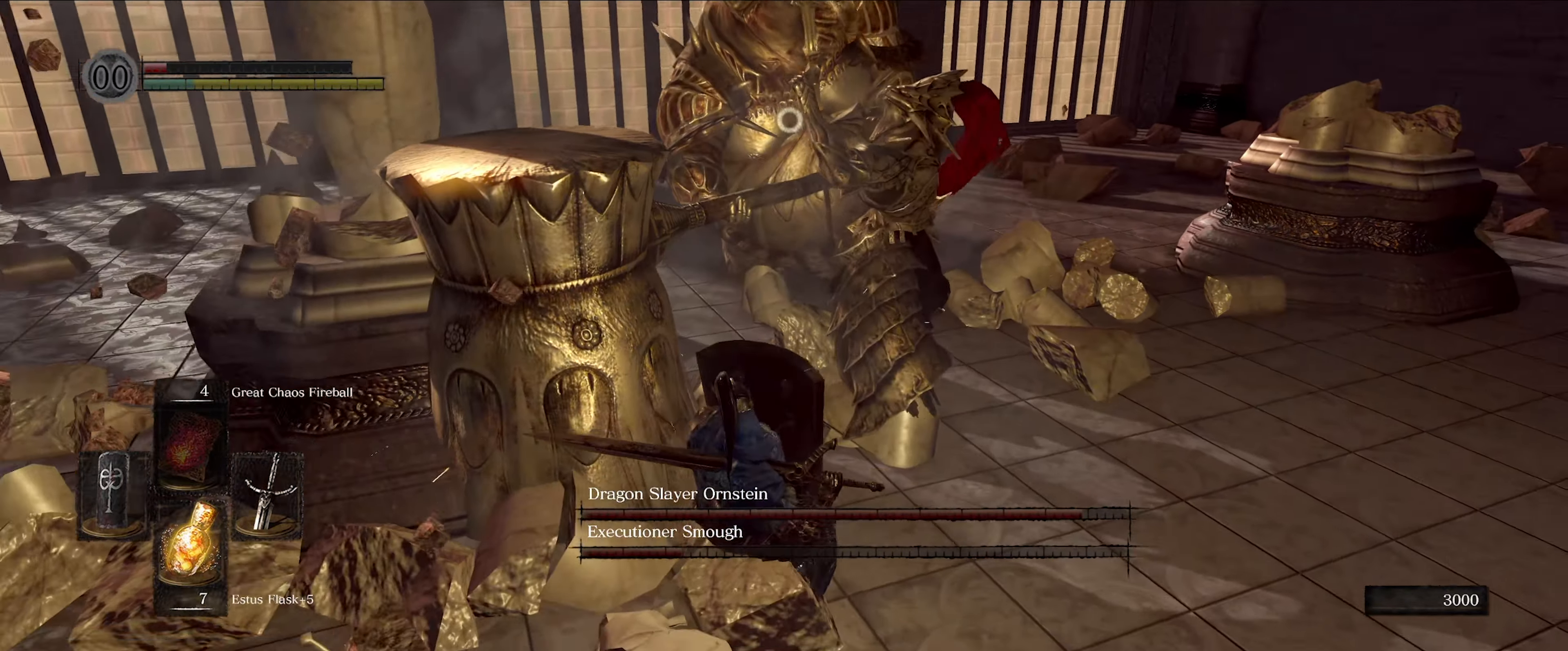
{"buttons": ["L1"], "left_stick": "down-left", "right_stick": "center", "events": [[216, "left_stick", "down-left"]]}
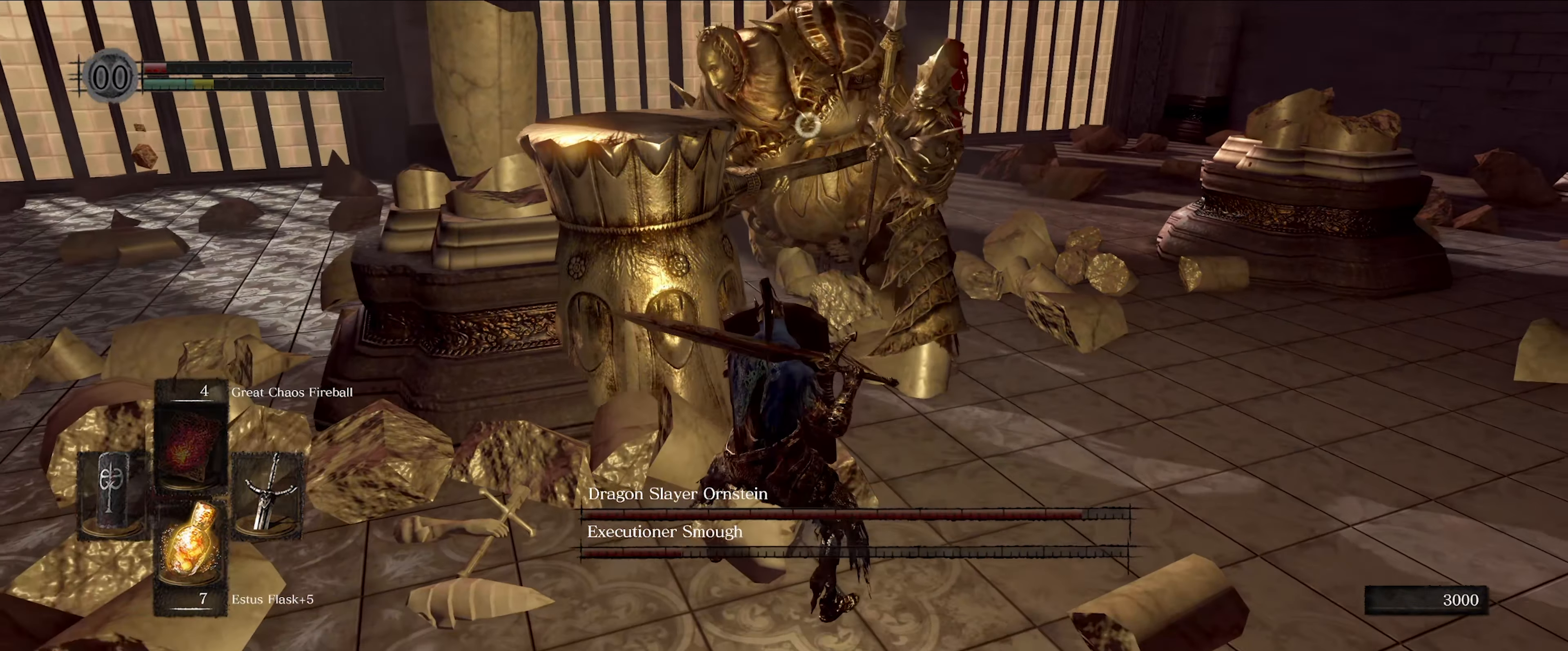
{"buttons": ["L1"], "left_stick": "left", "right_stick": "center", "events": [[400, "left_stick", "left"]]}
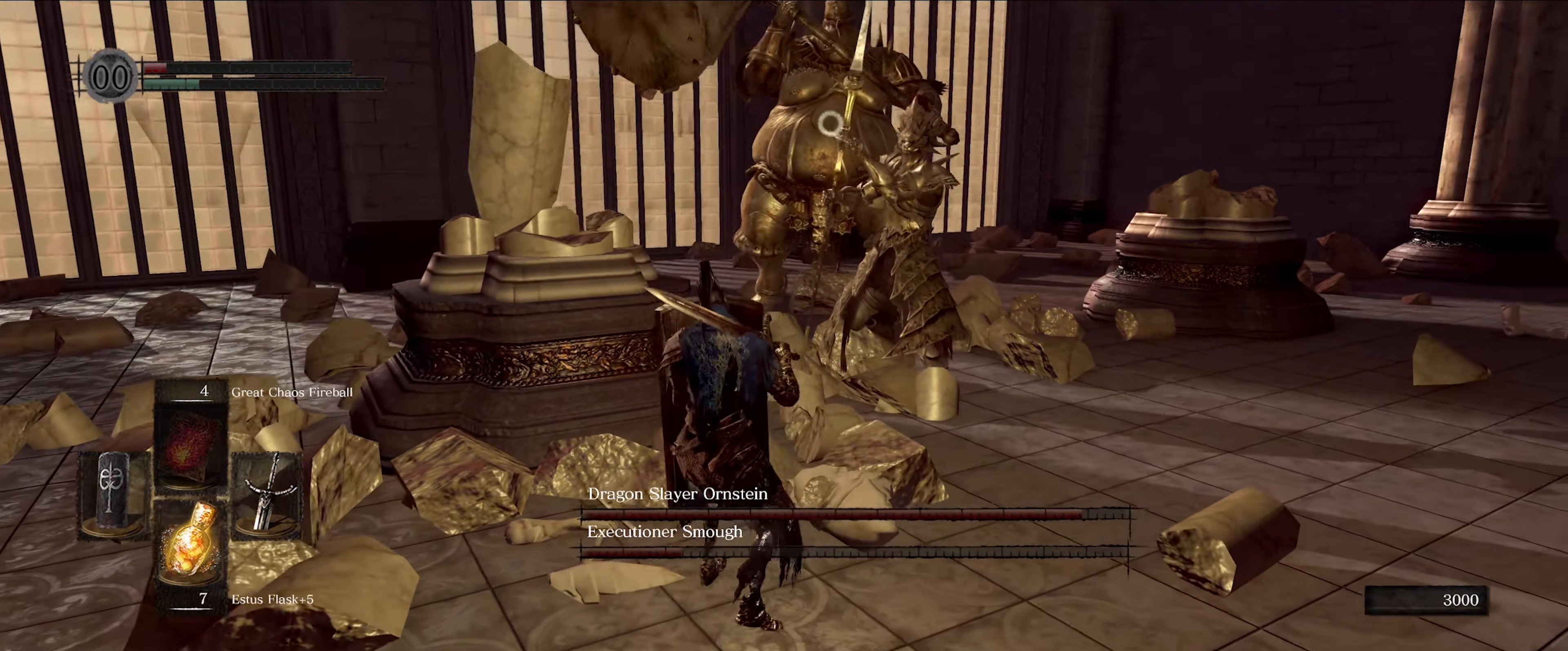
{"buttons": ["L1"], "left_stick": "left", "right_stick": "center", "events": []}
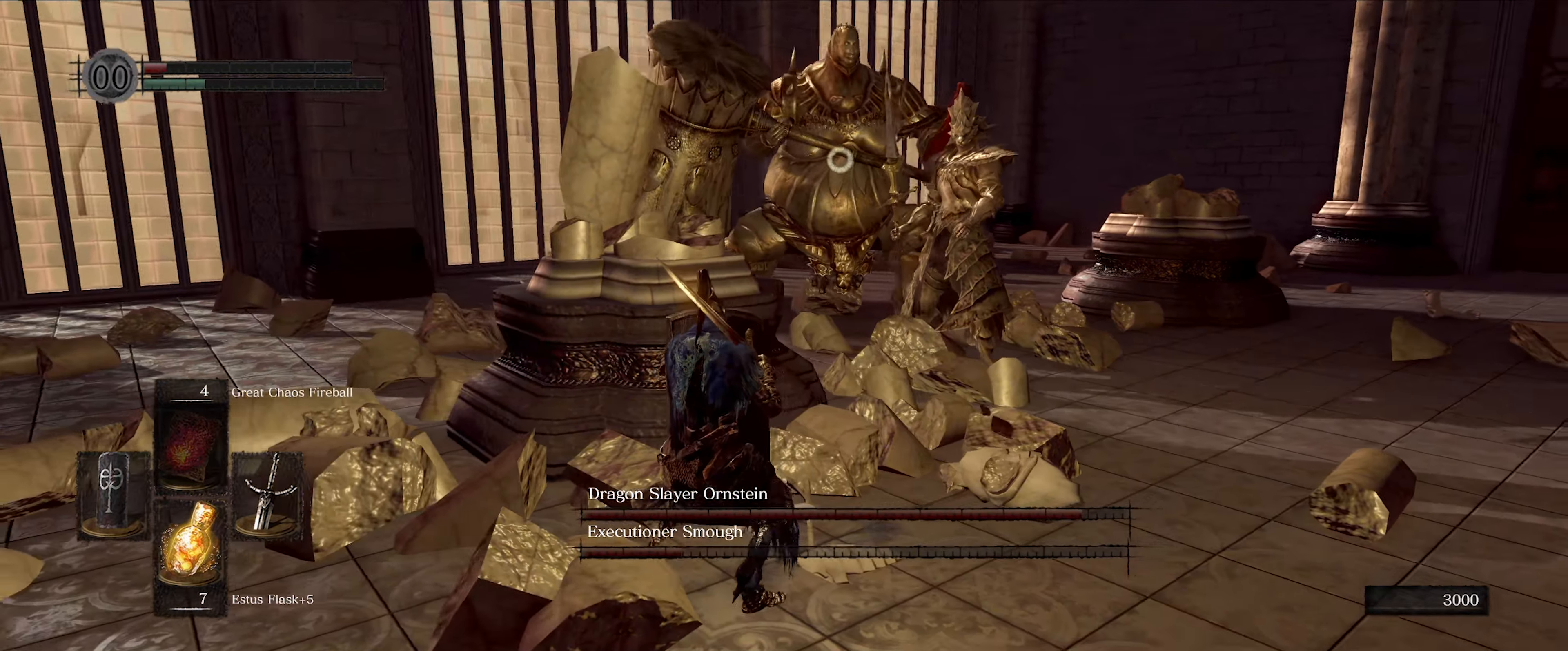
{"buttons": ["L1"], "left_stick": "down-left", "right_stick": "center", "events": [[183, "left_stick", "down-left"]]}
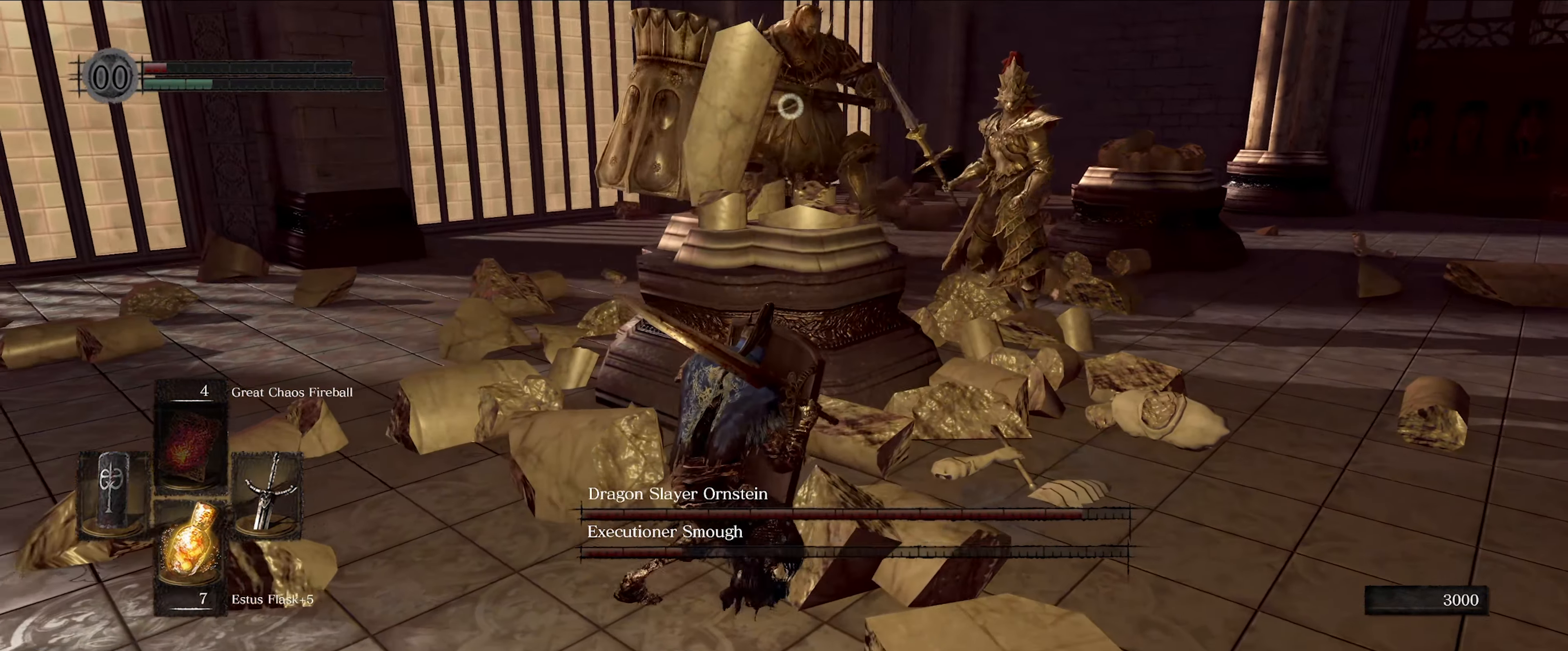
{"buttons": ["L1"], "left_stick": "down-left", "right_stick": "center", "events": []}
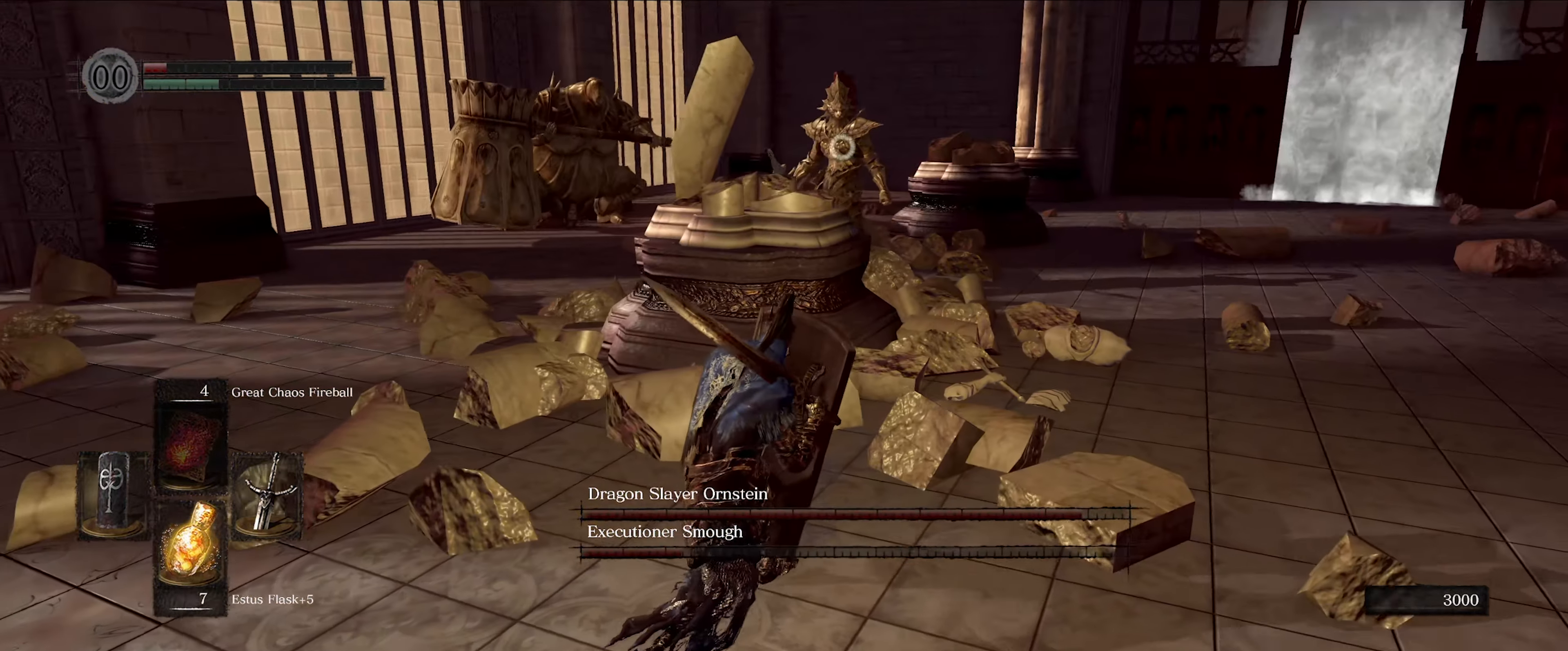
{"buttons": ["L1"], "left_stick": "down-left", "right_stick": "center", "events": []}
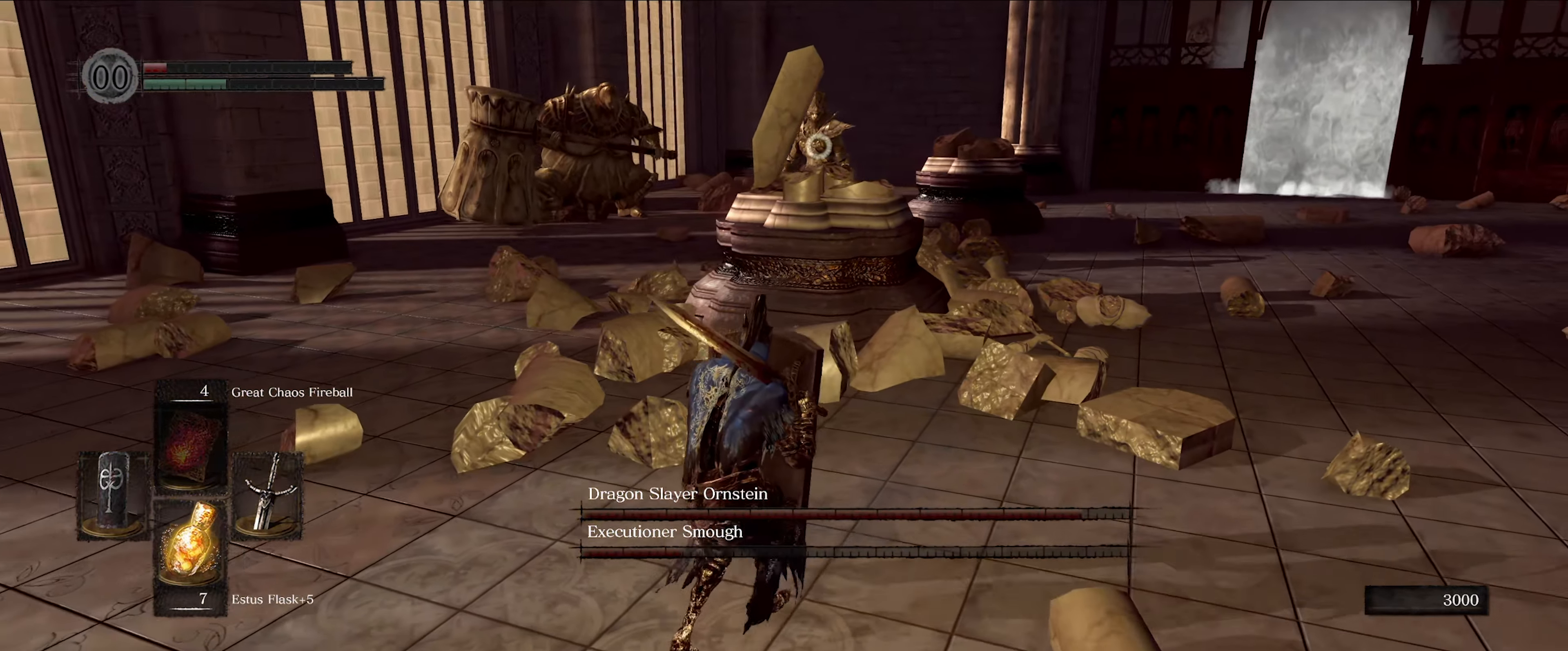
{"buttons": ["L1"], "left_stick": "down-left", "right_stick": "center", "events": []}
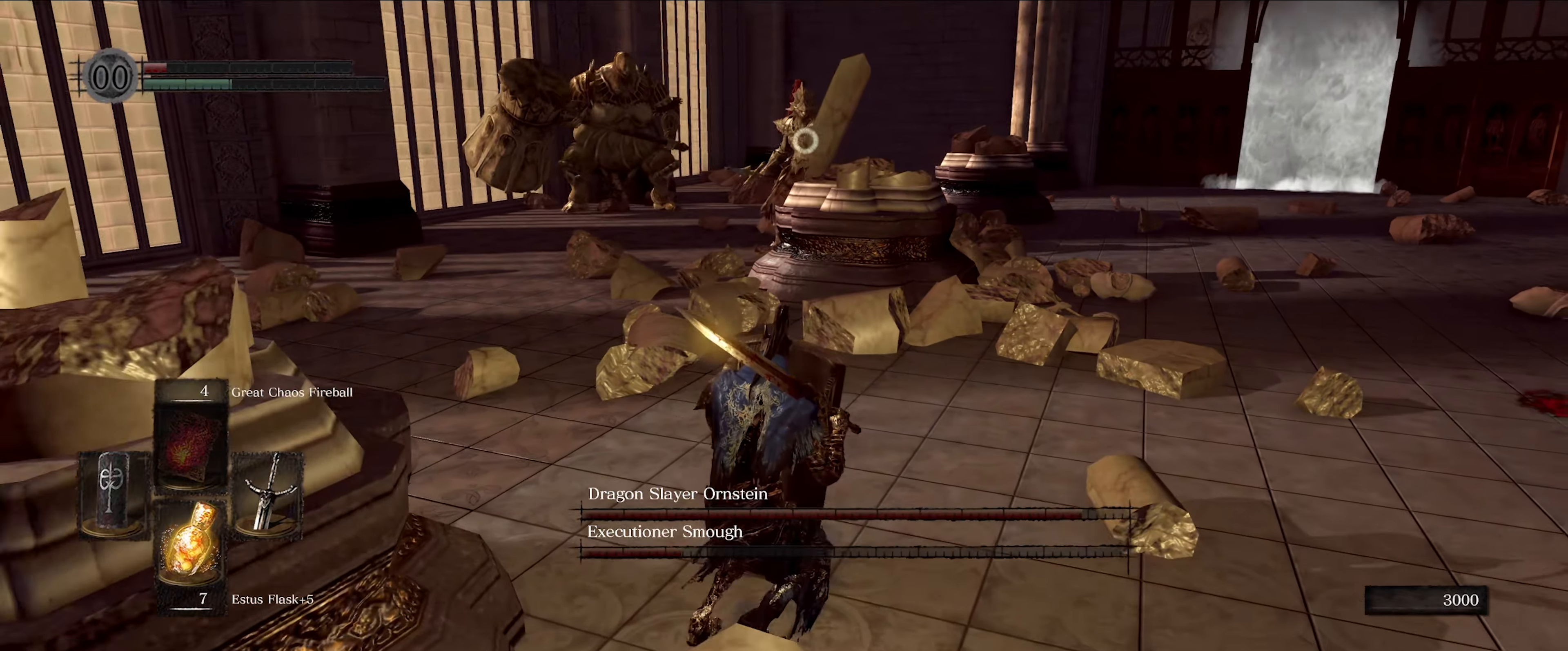
{"buttons": ["L1"], "left_stick": "down-left", "right_stick": "center", "events": []}